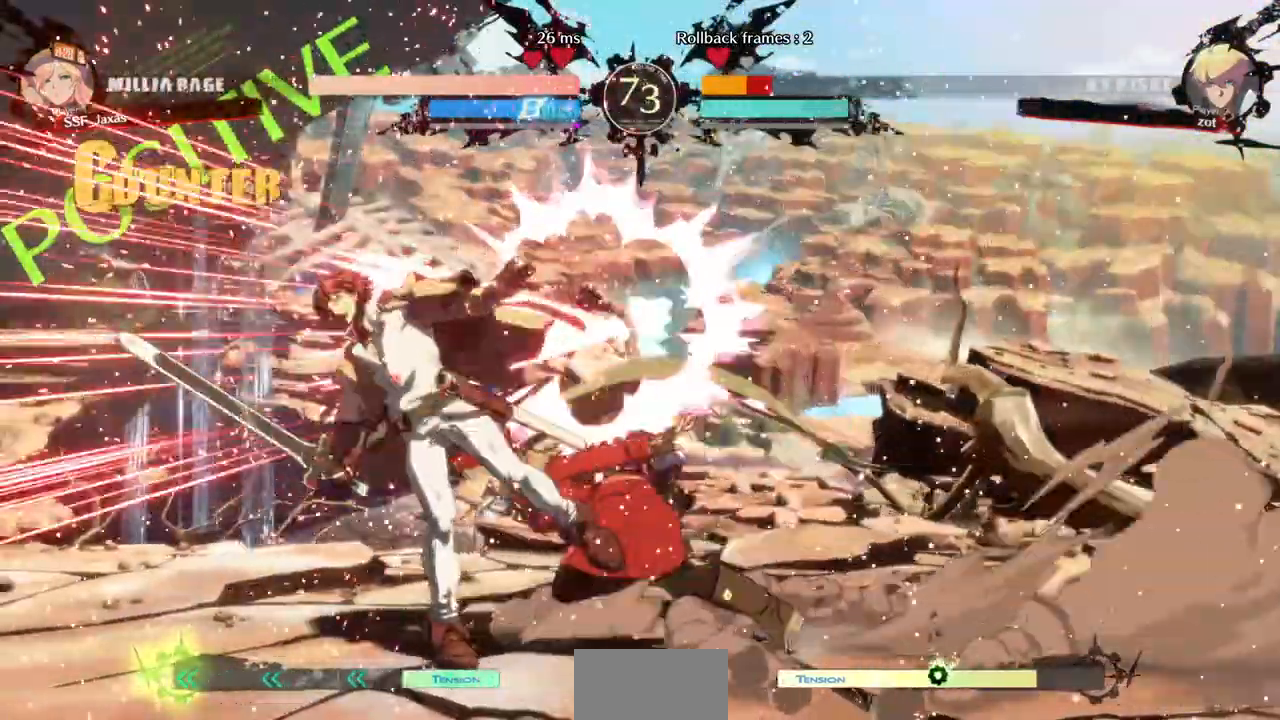
Gameplay with a controller (arcade stick); each line is a JSON object with the inputs held at the frame after it. "events" lists button and stick changes between this image and that frame as [ms after this image, input, new state], when the widget could be followed in between. Not read: L3 R3 SELECT START other_buttons.
{"buttons": ["DPAD_DOWN"], "events": [[80, "DPAD_LEFT", "up"], [80, "TRIANGLE", "down"], [240, "TRIANGLE", "up"], [280, "DPAD_DOWN", "down"]]}
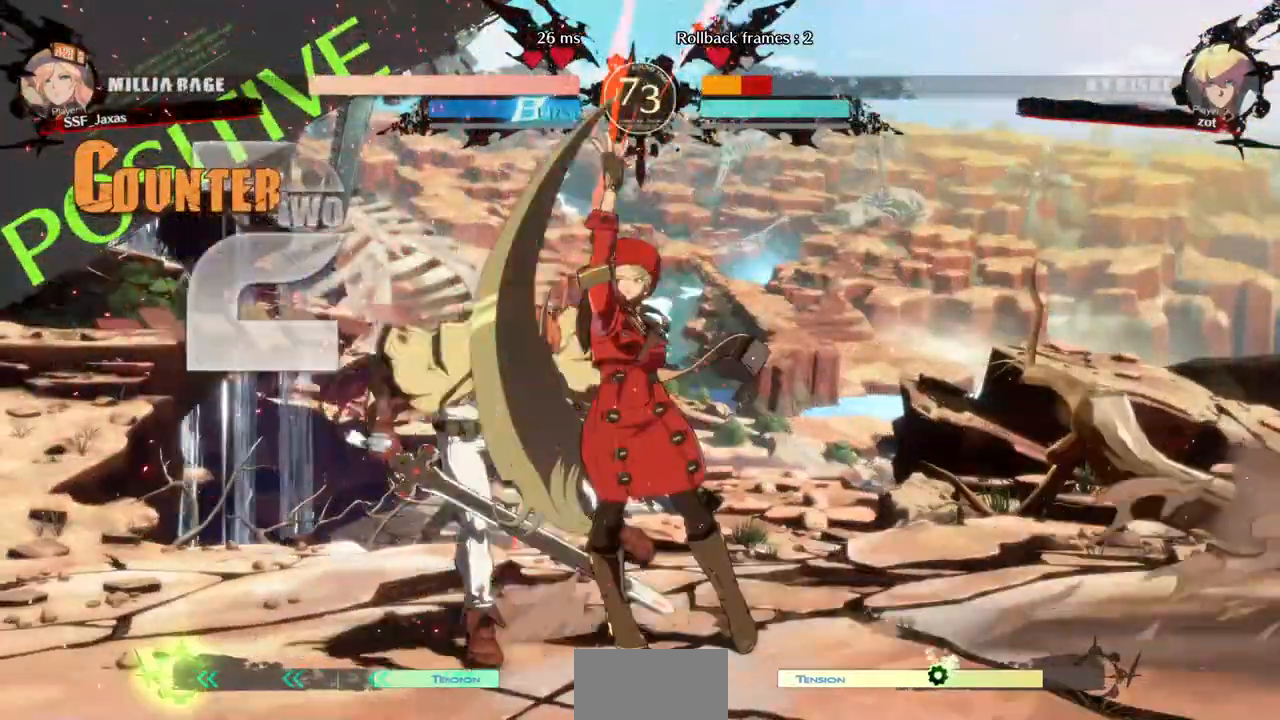
{"buttons": ["DPAD_RIGHT"], "events": [[120, "R1", "down"], [240, "DPAD_DOWN", "up"], [280, "R1", "up"], [400, "DPAD_DOWN", "down"], [480, "DPAD_RIGHT", "down"], [520, "DPAD_DOWN", "up"]]}
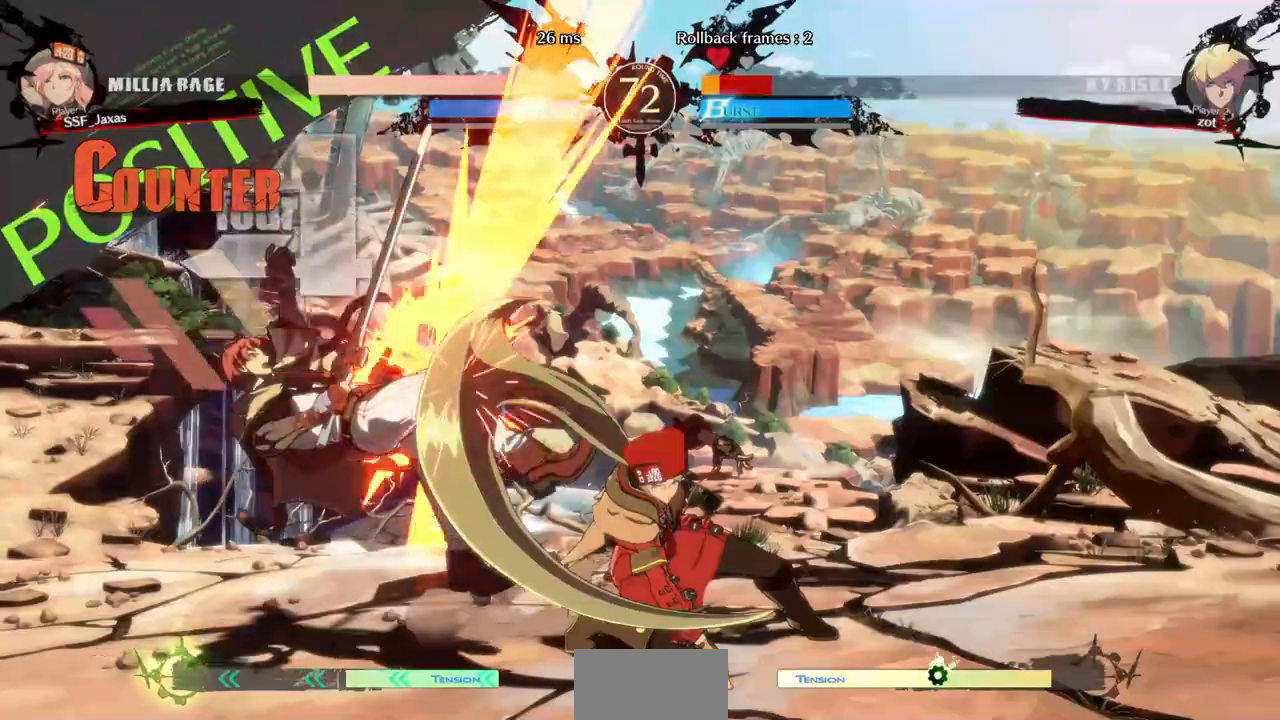
{"buttons": [], "events": [[80, "CROSS", "down"], [200, "CROSS", "up"], [240, "DPAD_RIGHT", "up"]]}
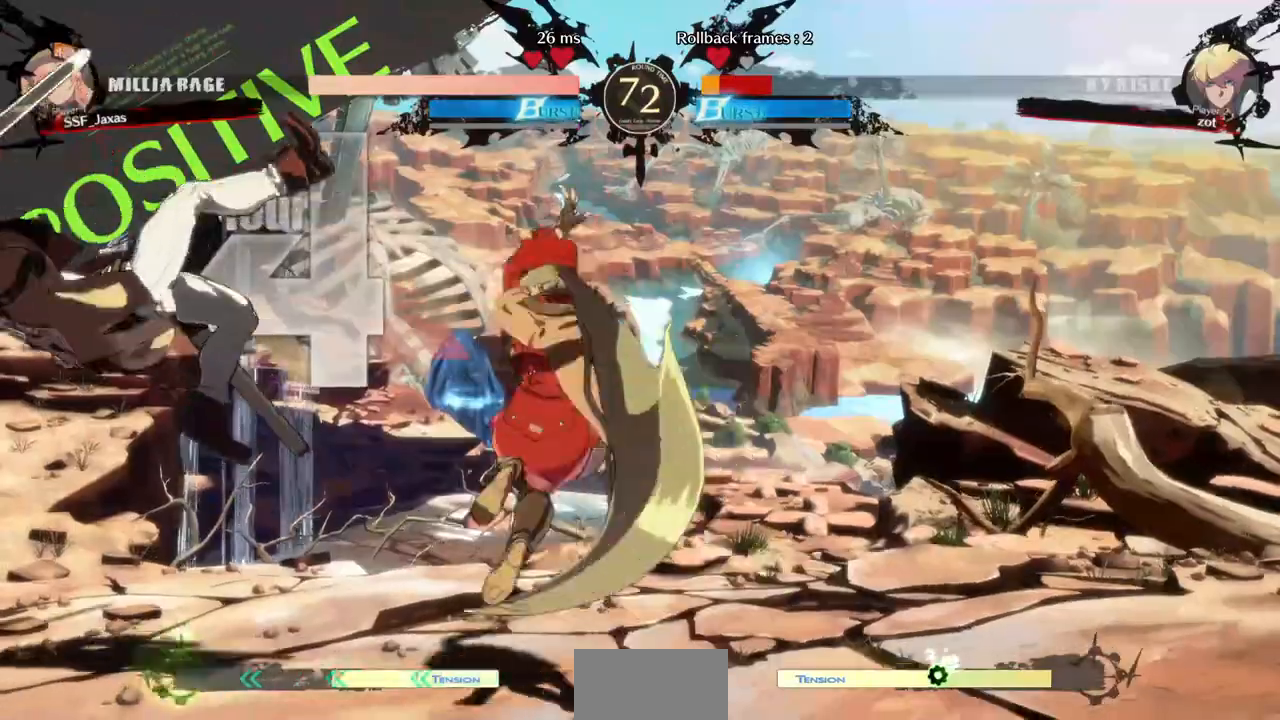
{"buttons": [], "events": [[160, "DPAD_RIGHT", "down"], [320, "DPAD_RIGHT", "up"]]}
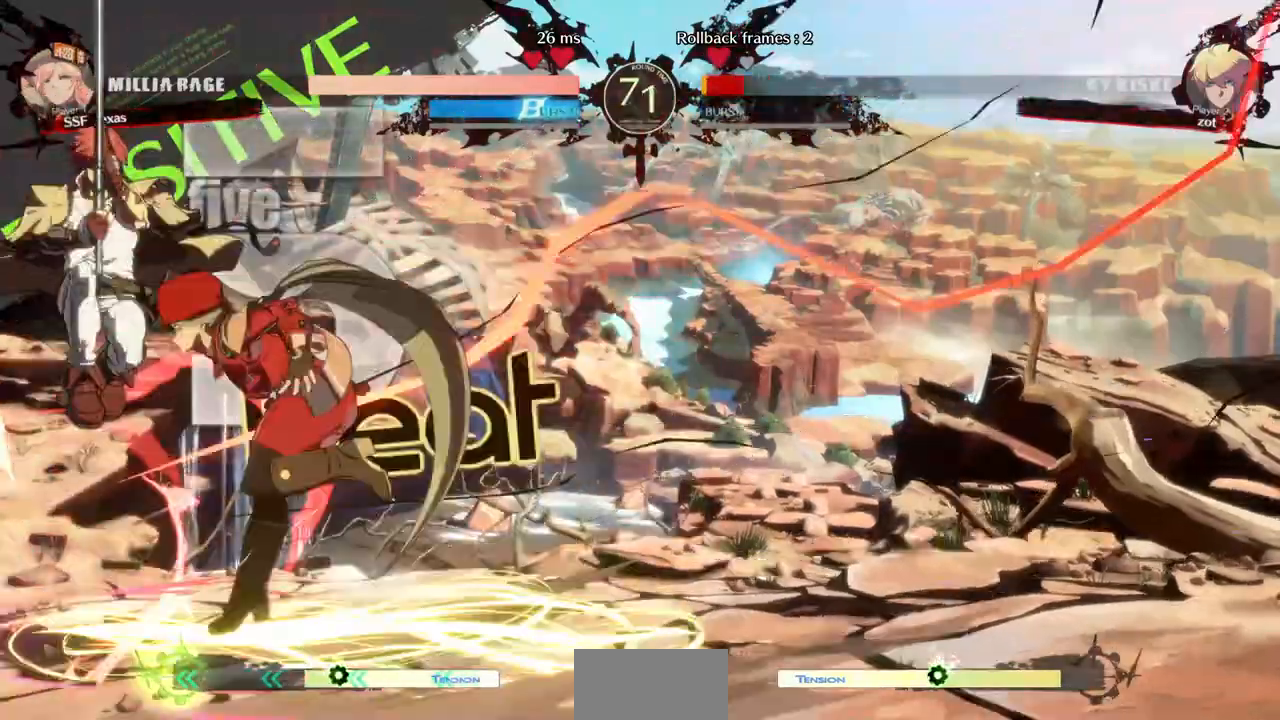
{"buttons": ["DPAD_RIGHT"], "events": [[280, "DPAD_RIGHT", "down"]]}
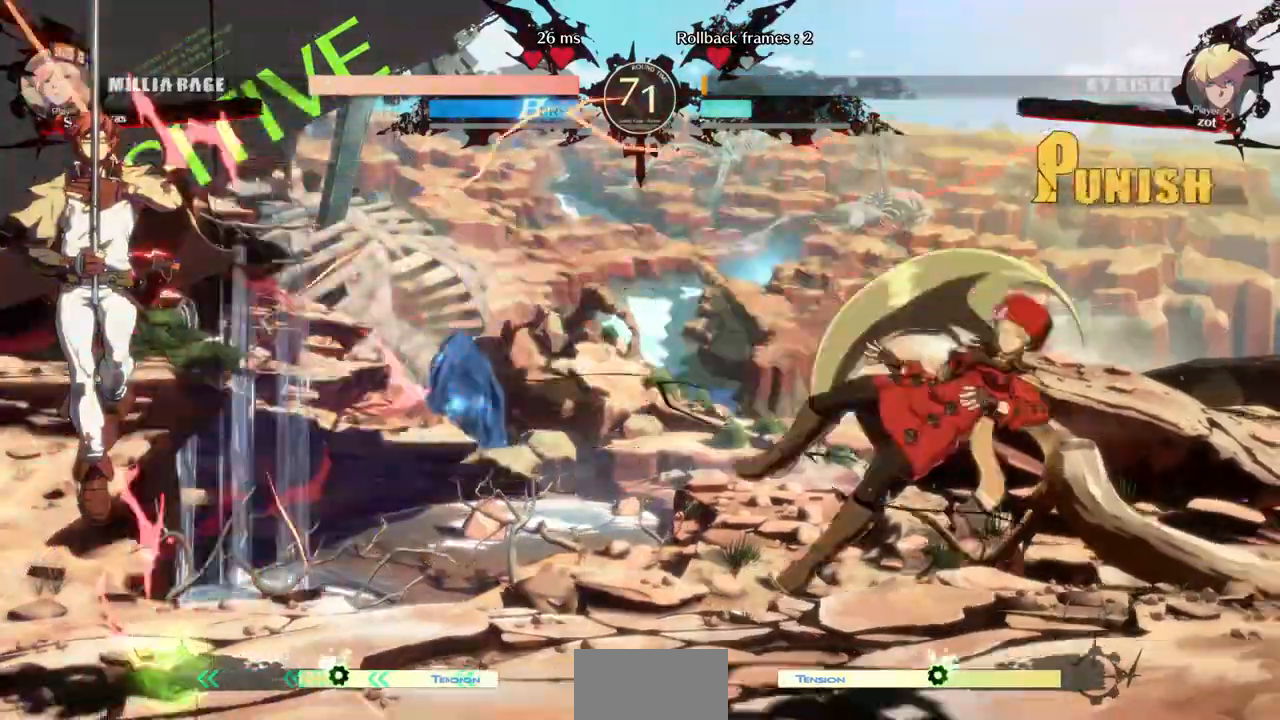
{"buttons": ["DPAD_LEFT"], "events": [[80, "SQUARE", "down"], [280, "SQUARE", "up"], [440, "DPAD_RIGHT", "up"], [480, "DPAD_LEFT", "down"]]}
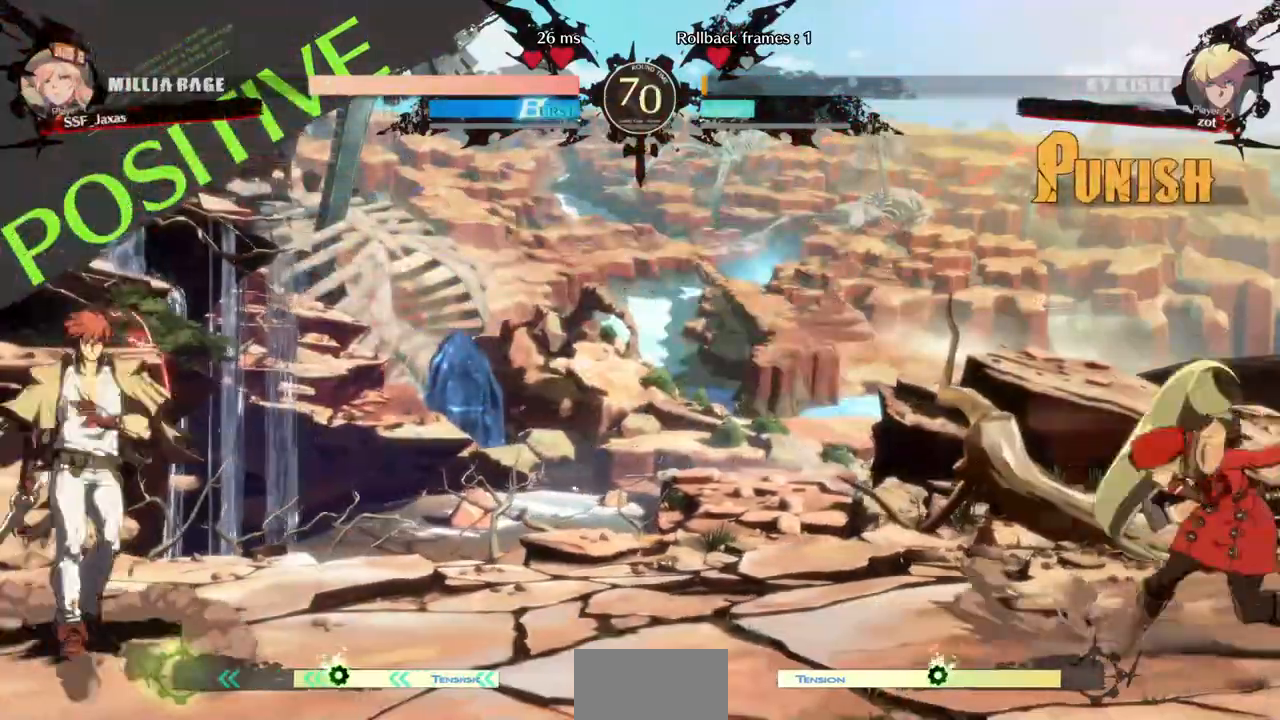
{"buttons": ["DPAD_DOWN", "DPAD_RIGHT"], "events": [[280, "DPAD_LEFT", "up"], [280, "DPAD_RIGHT", "down"], [360, "DPAD_DOWN", "down"], [360, "DPAD_RIGHT", "up"], [480, "DPAD_RIGHT", "down"]]}
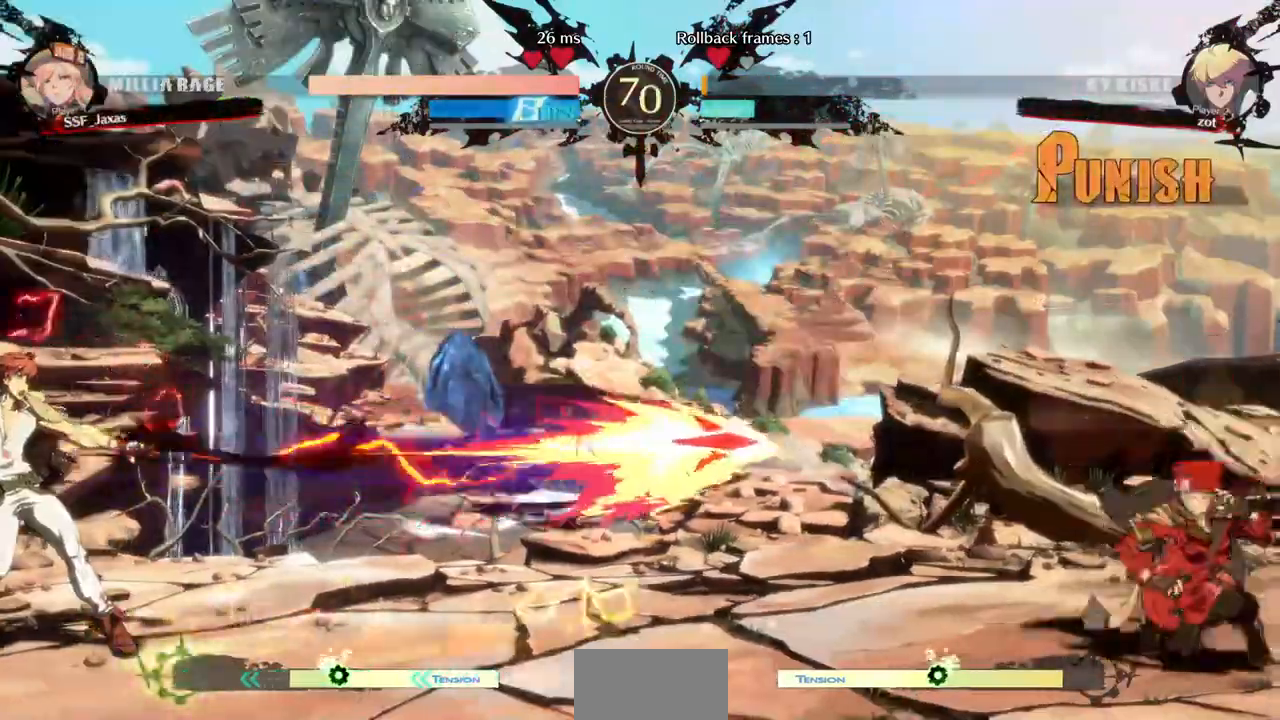
{"buttons": [], "events": [[280, "SQUARE", "down"], [280, "TRIANGLE", "down"], [400, "SQUARE", "up"], [400, "TRIANGLE", "up"], [480, "DPAD_DOWN", "up"], [520, "DPAD_RIGHT", "up"]]}
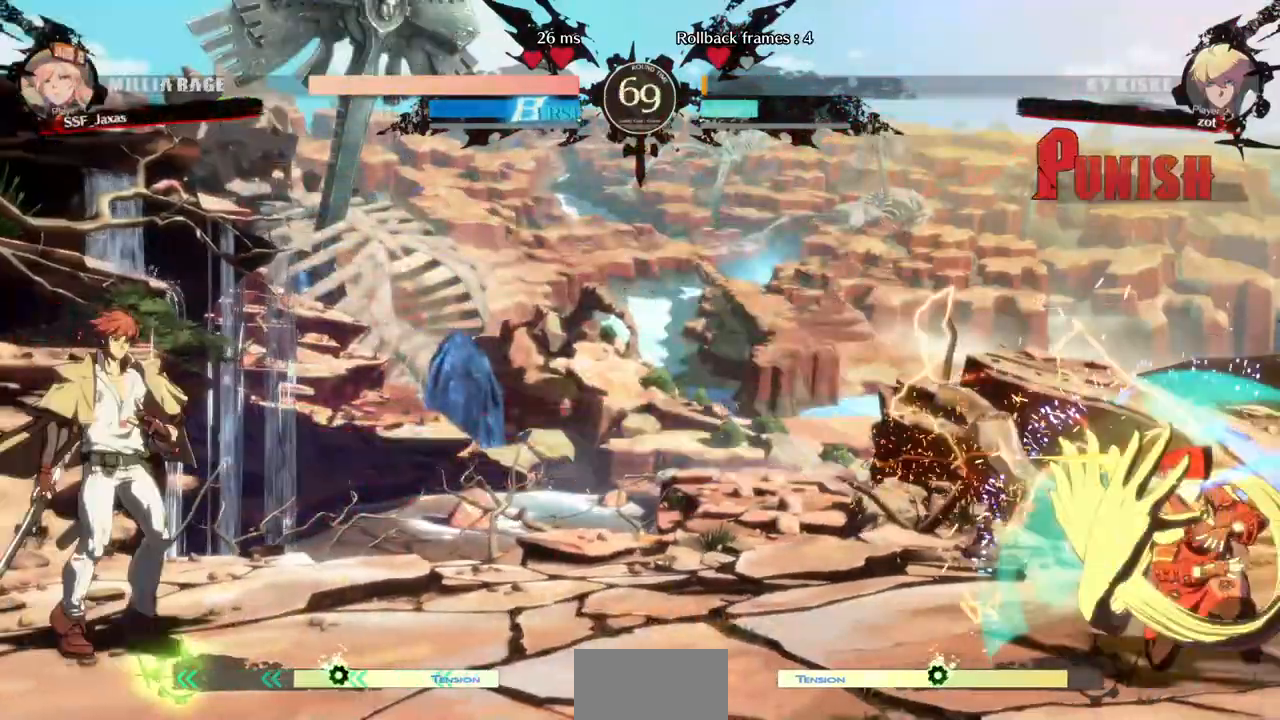
{"buttons": ["DPAD_UP", "DPAD_RIGHT"], "events": [[200, "DPAD_LEFT", "down"], [480, "DPAD_LEFT", "up"], [480, "DPAD_RIGHT", "down"], [480, "DPAD_UP", "down"]]}
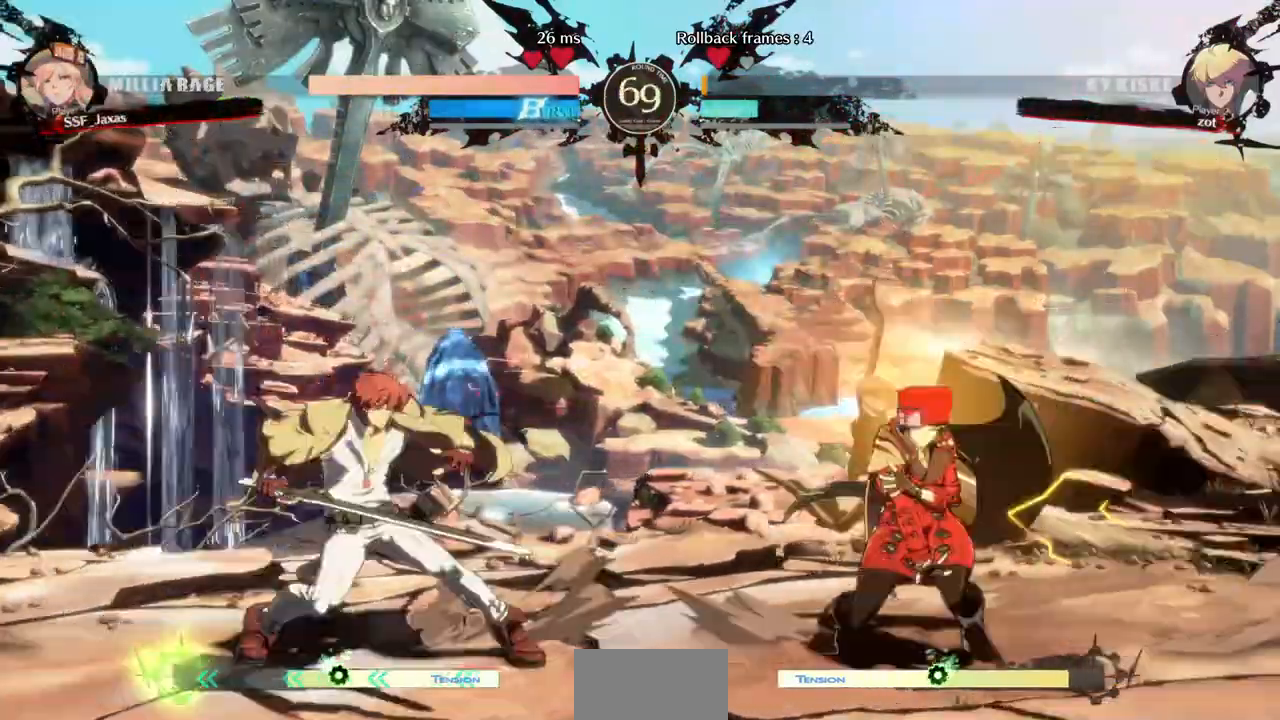
{"buttons": ["DPAD_RIGHT"]}
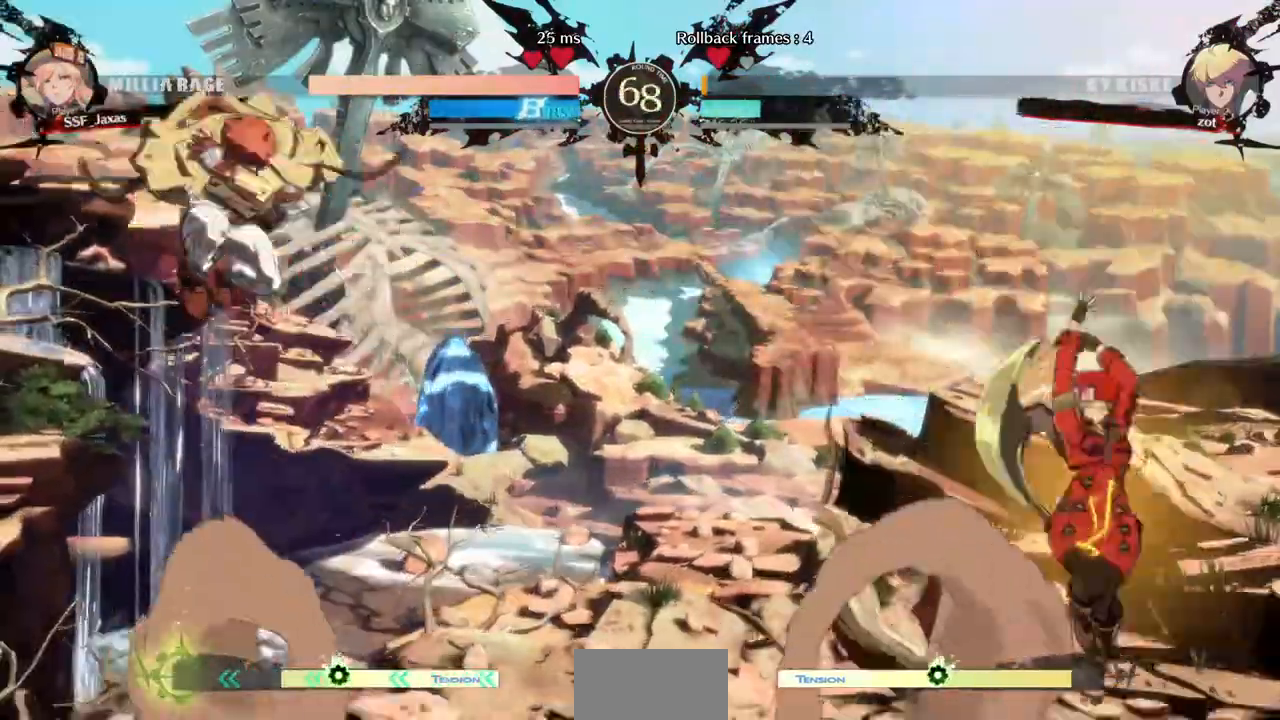
{"buttons": ["DPAD_RIGHT"], "events": [[40, "DPAD_RIGHT", "up"], [80, "DPAD_LEFT", "down"], [280, "DPAD_LEFT", "up"], [280, "DPAD_RIGHT", "down"]]}
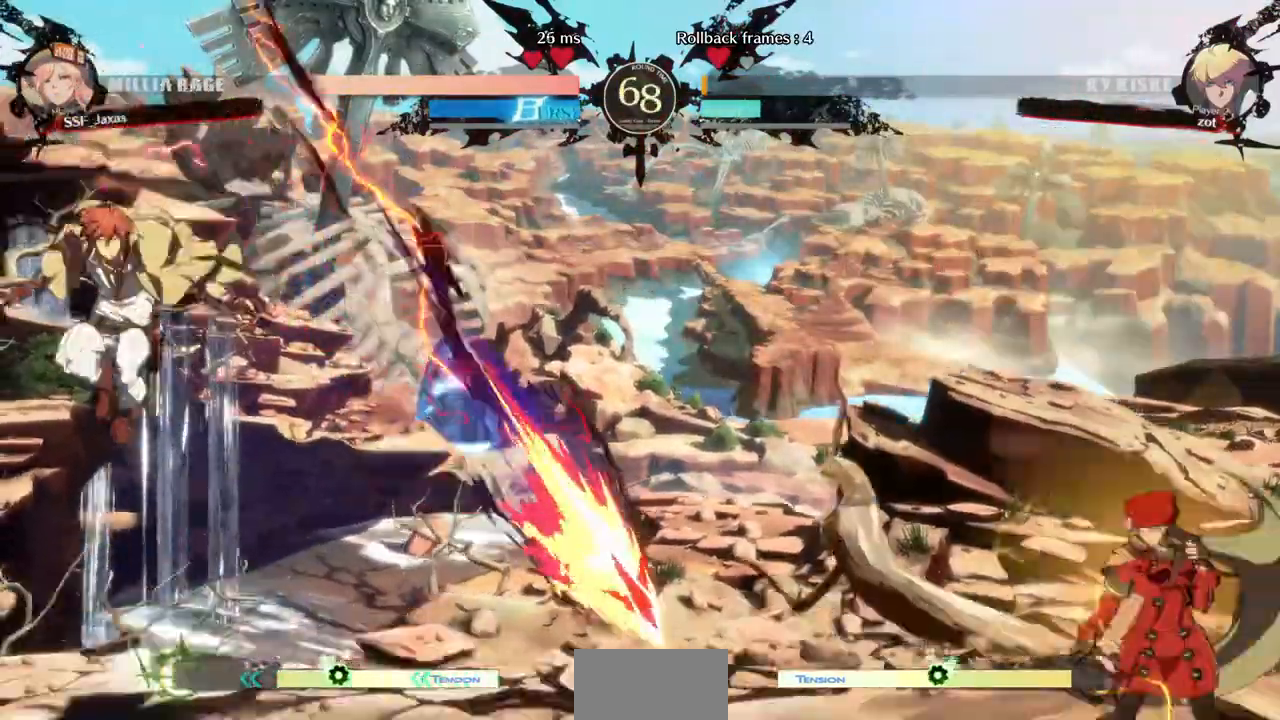
{"buttons": ["DPAD_LEFT"], "events": [[200, "DPAD_LEFT", "down"], [200, "DPAD_RIGHT", "up"], [280, "DPAD_LEFT", "up"], [360, "DPAD_LEFT", "down"]]}
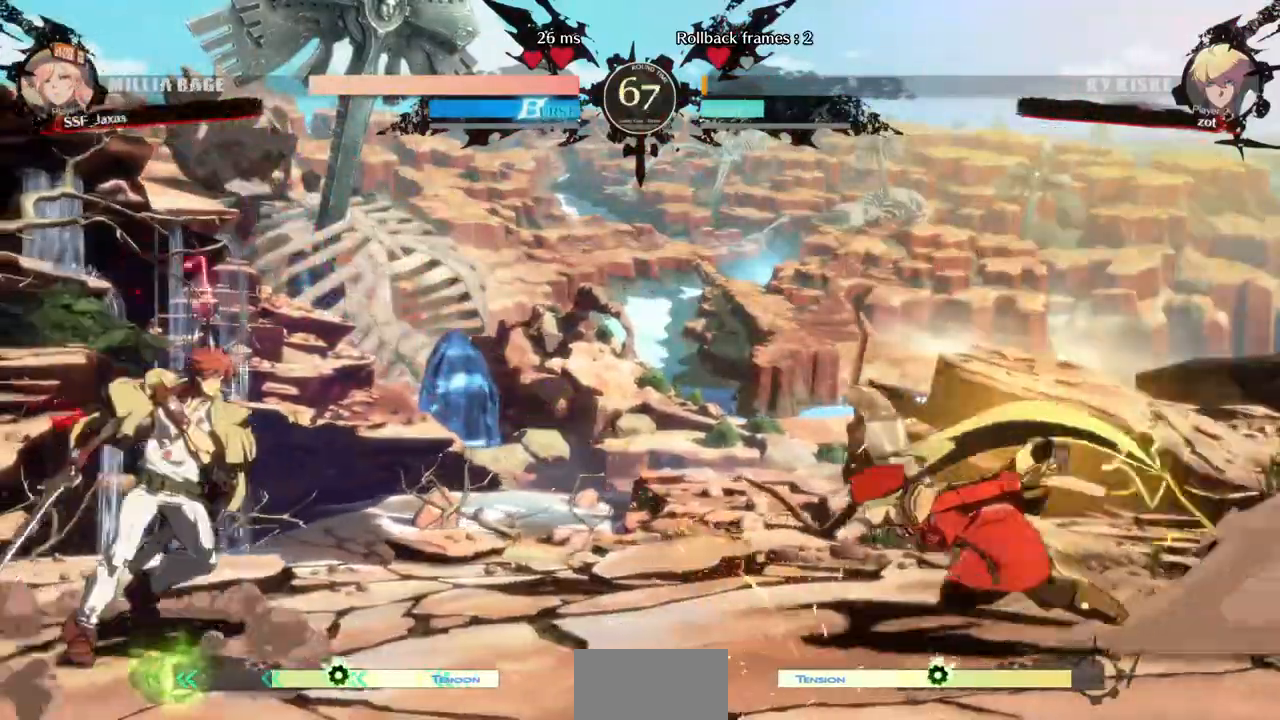
{"buttons": ["DPAD_RIGHT"], "events": [[80, "DPAD_UP", "down"], [280, "DPAD_LEFT", "up"], [280, "DPAD_RIGHT", "down"], [280, "DPAD_UP", "up"]]}